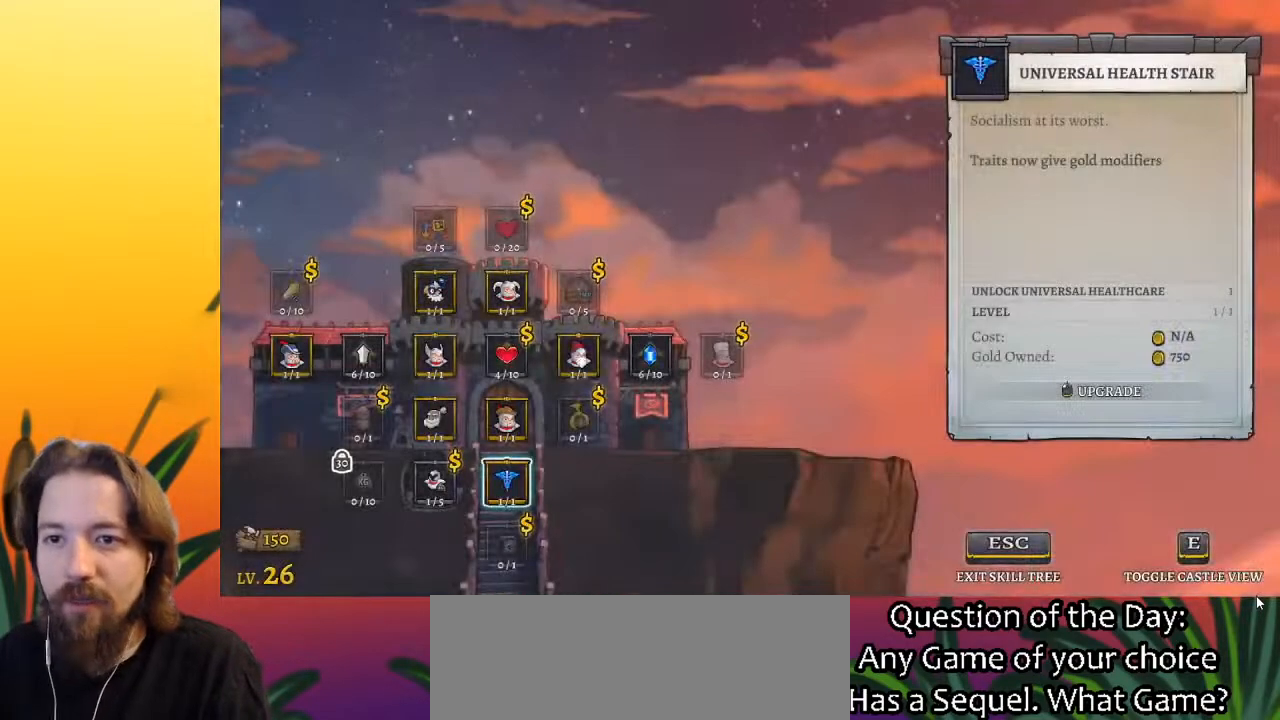
Gameplay with keyboard; each line is a JSON object with the keys held at the frame after it. "events" lists presses ("down") and releases ("up") of "a", "c", "d", "down", "left", "right", "s", "up", "x" and "z" between this image and that frame as [ms after this image, input, new state], when the widget could be followed in between. No other keys are recorded. Mouse input is not recorded.
{"keys": [], "events": [[17, "up", "down"], [100, "up", "up"], [300, "up", "down"], [383, "up", "up"]]}
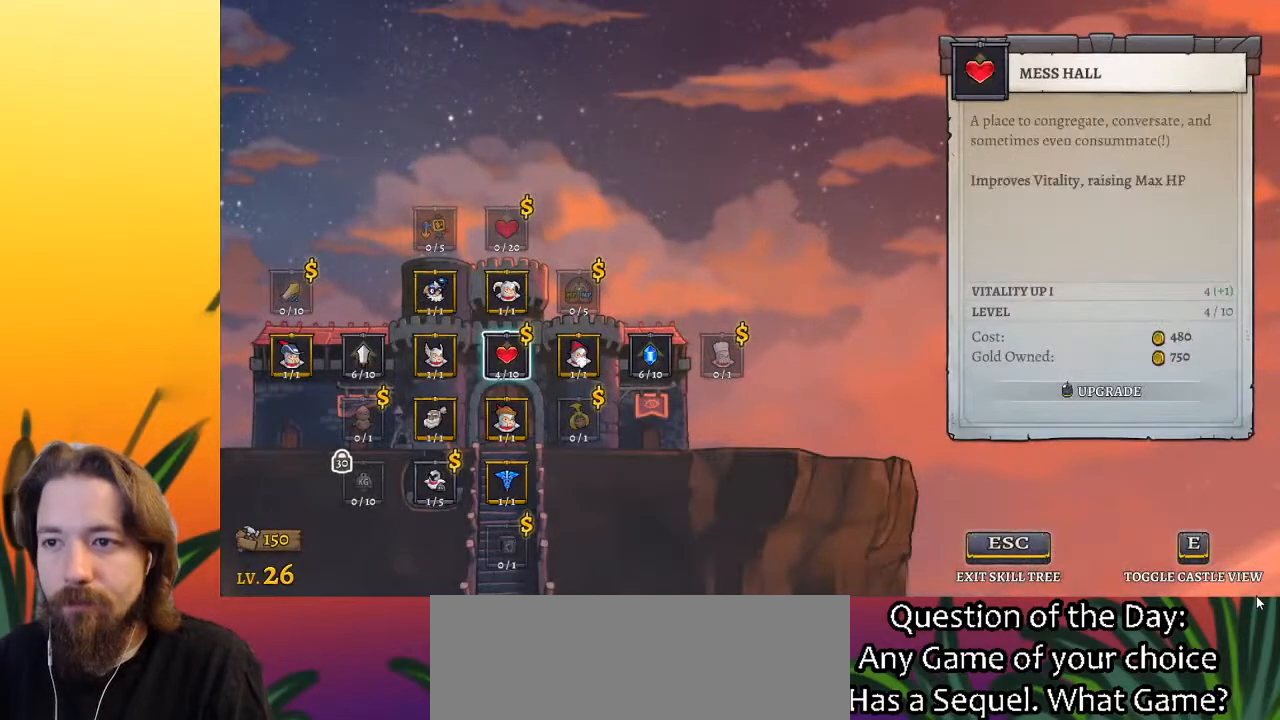
{"keys": [], "events": []}
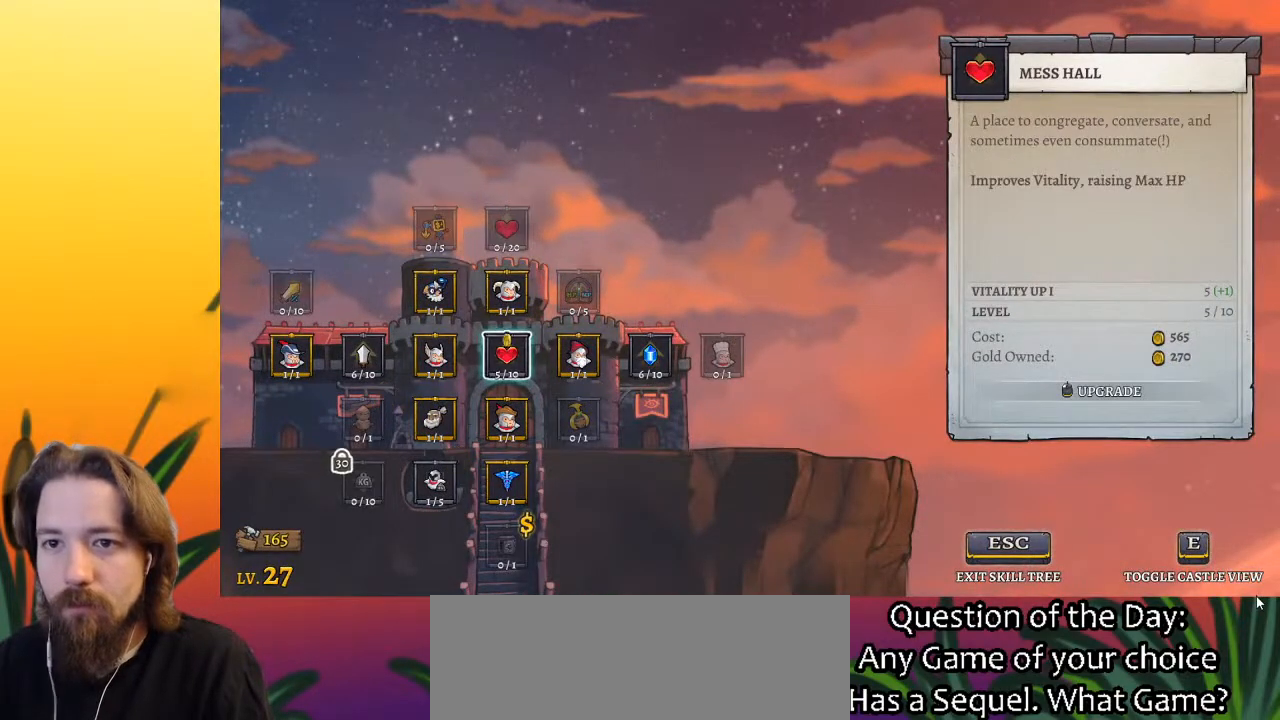
{"keys": [], "events": []}
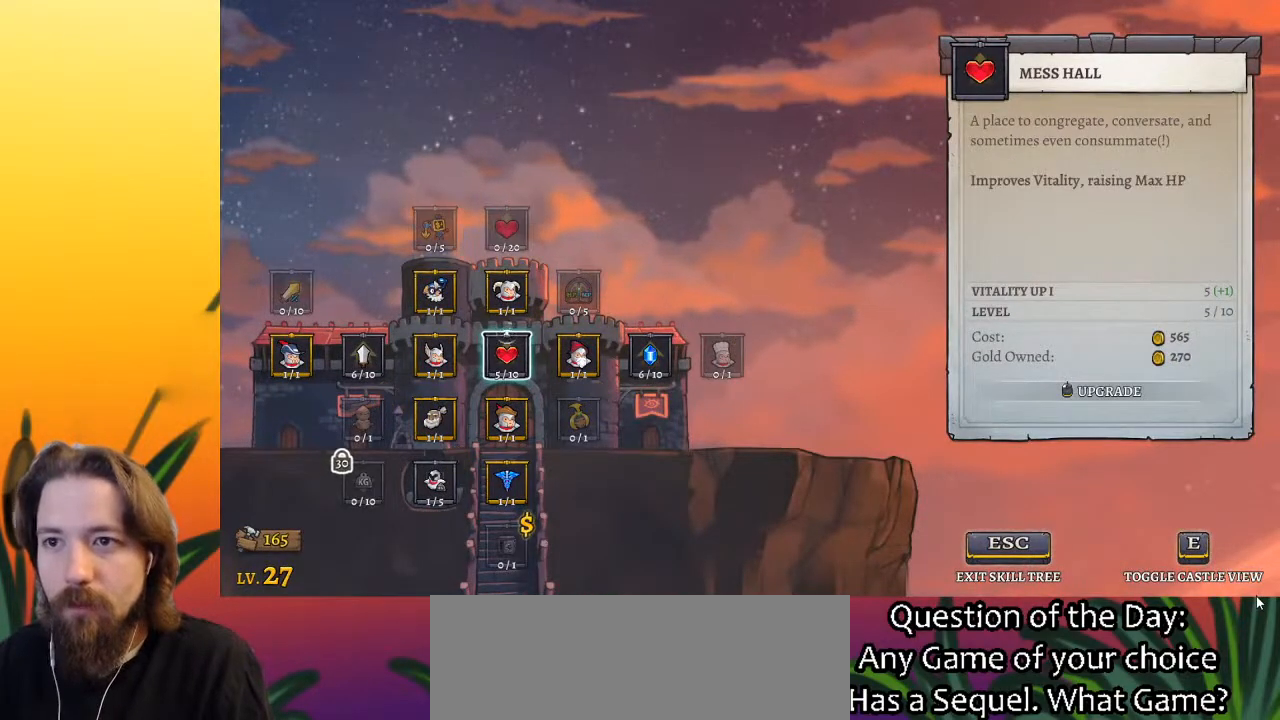
{"keys": ["right"], "events": [[300, "right", "down"]]}
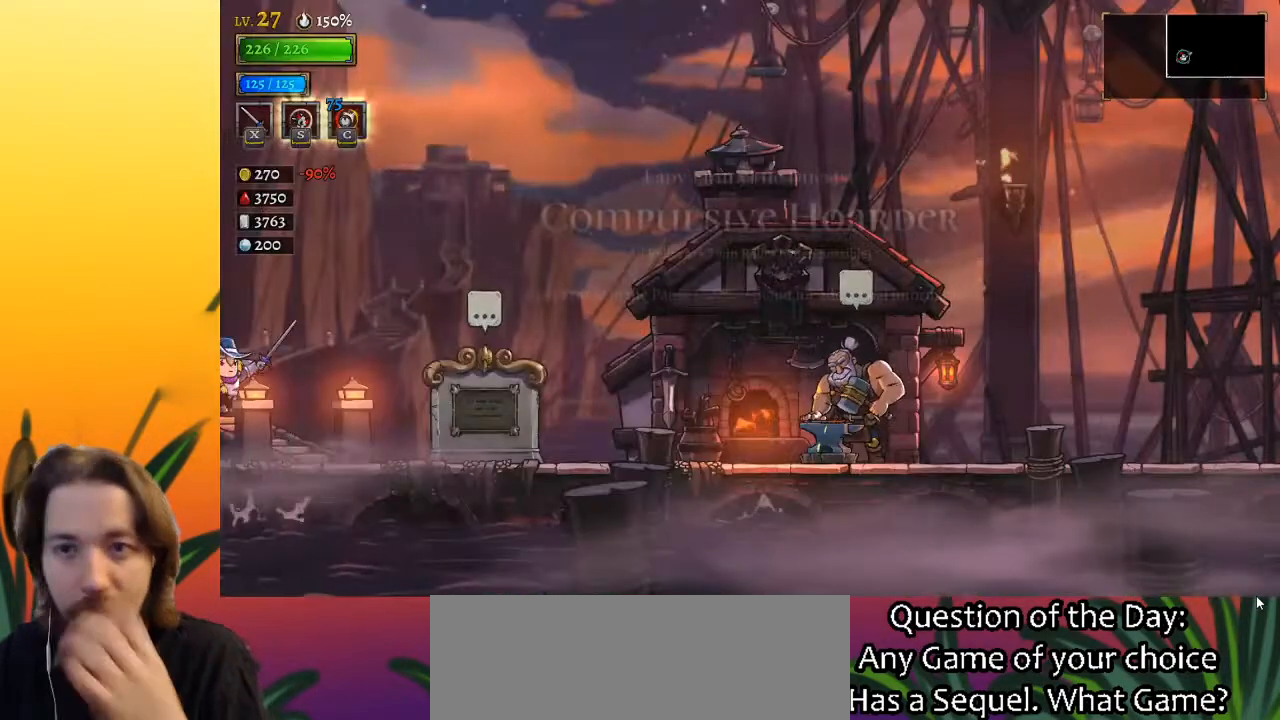
{"keys": ["right"], "events": []}
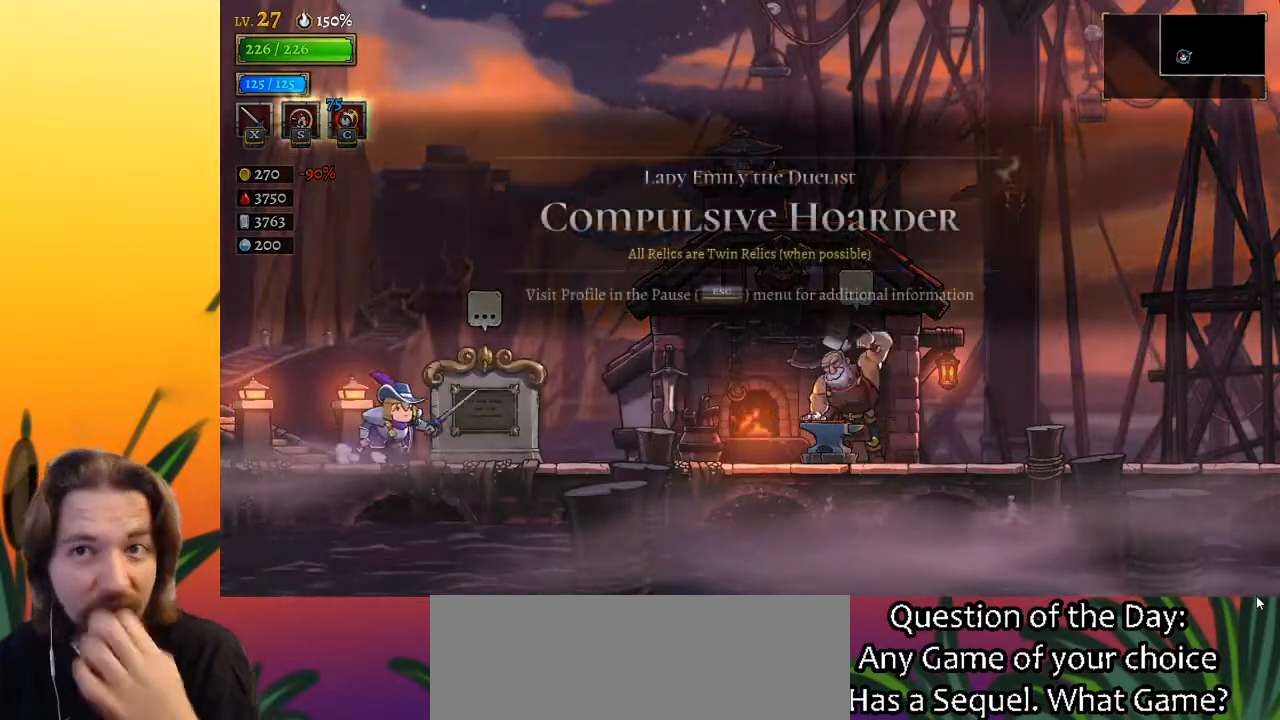
{"keys": ["right"], "events": []}
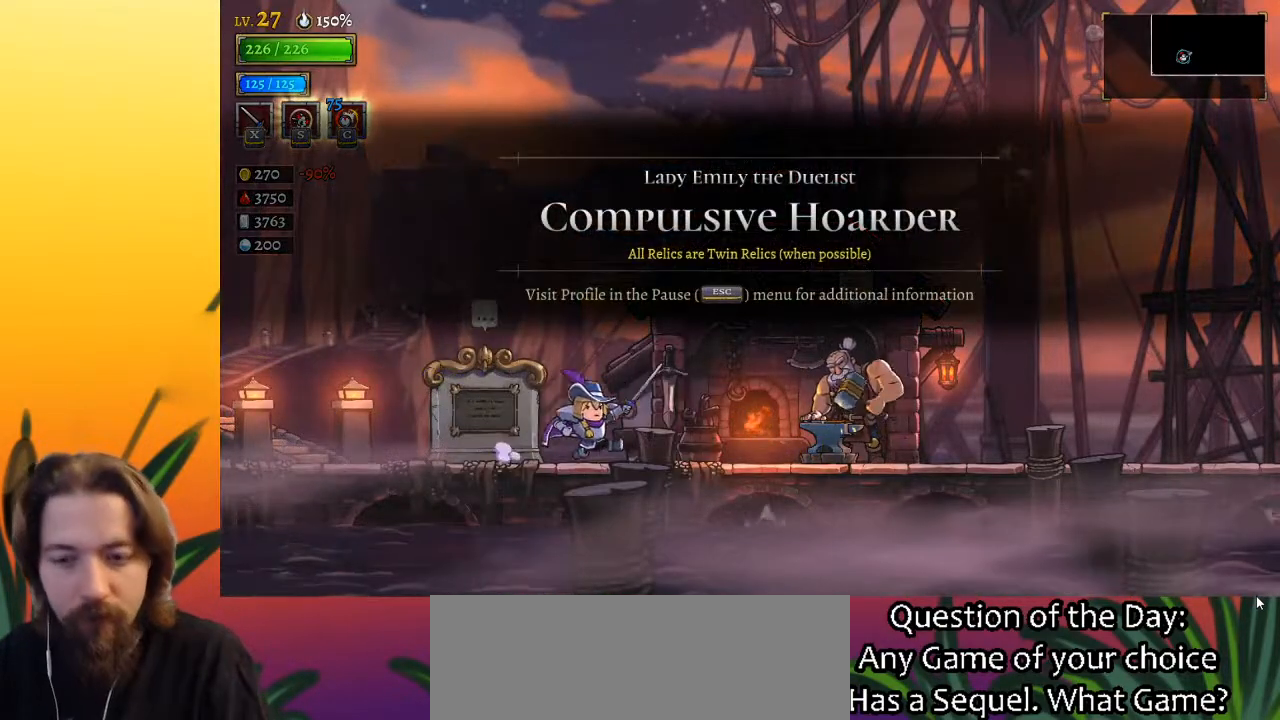
{"keys": ["d", "right"], "events": [[100, "d", "down"]]}
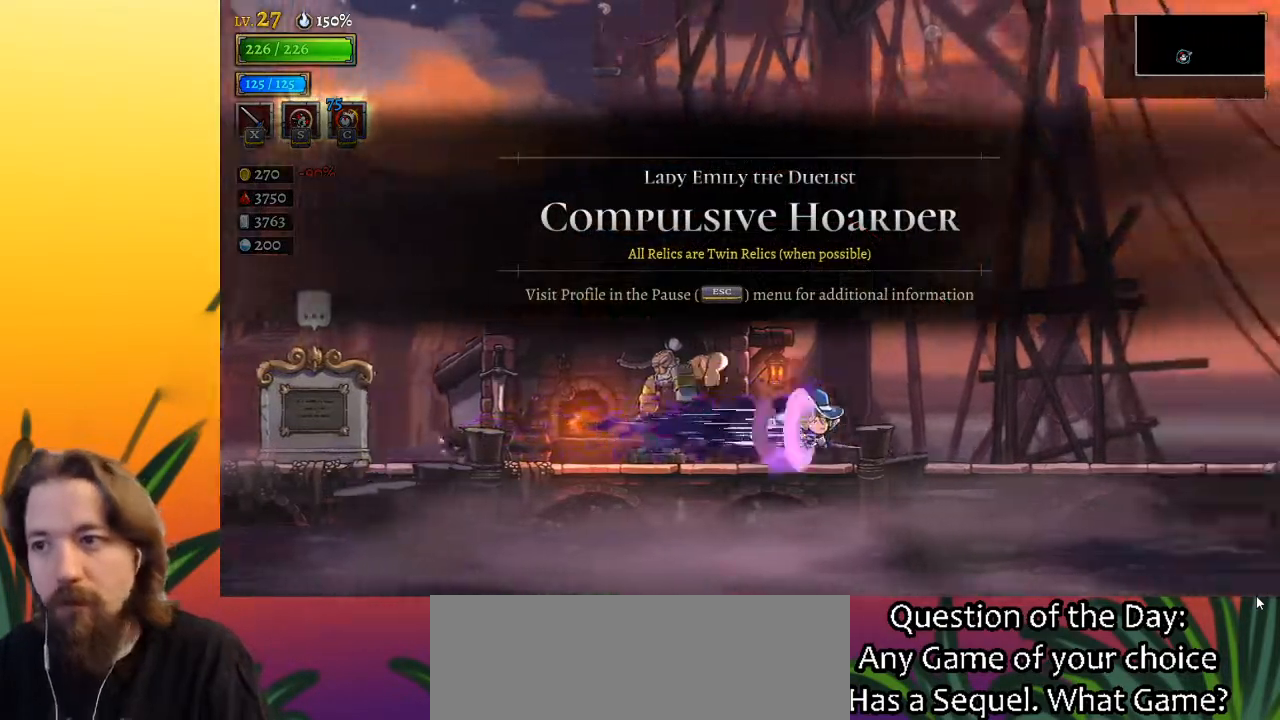
{"keys": ["d", "right"], "events": [[50, "d", "up"], [100, "d", "down"]]}
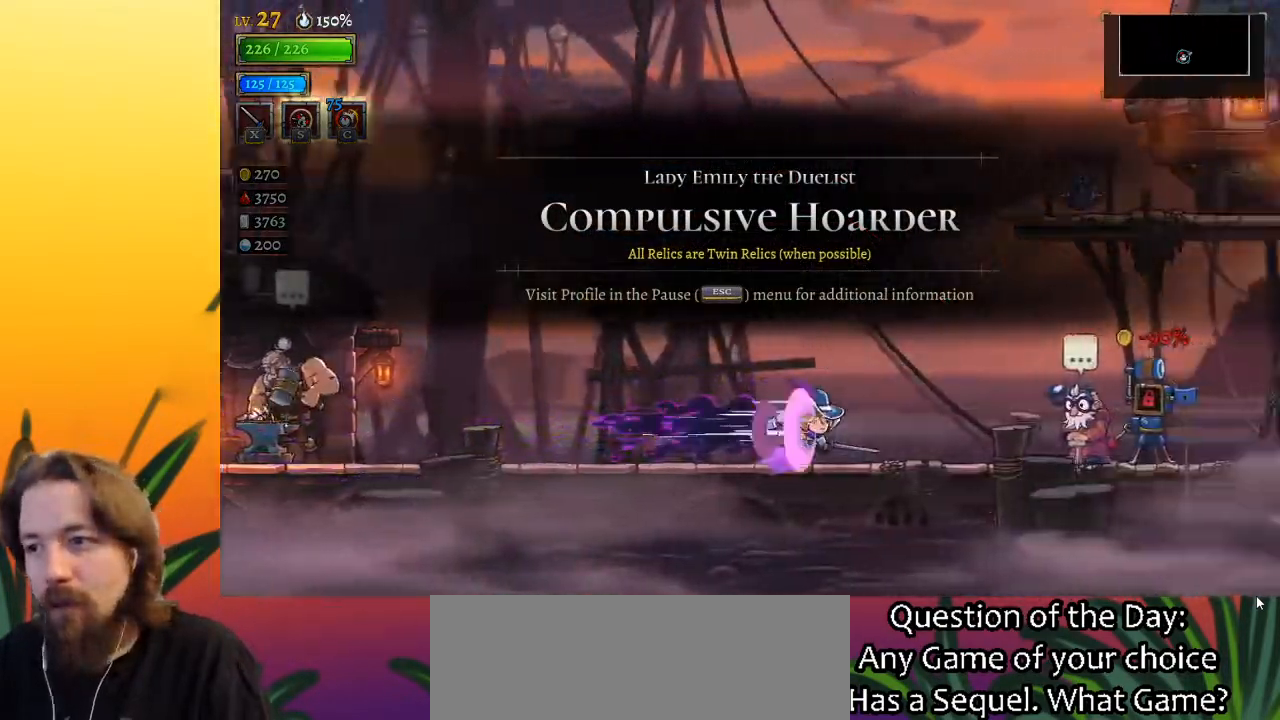
{"keys": ["right"], "events": [[17, "d", "up"], [100, "d", "down"], [483, "d", "up"]]}
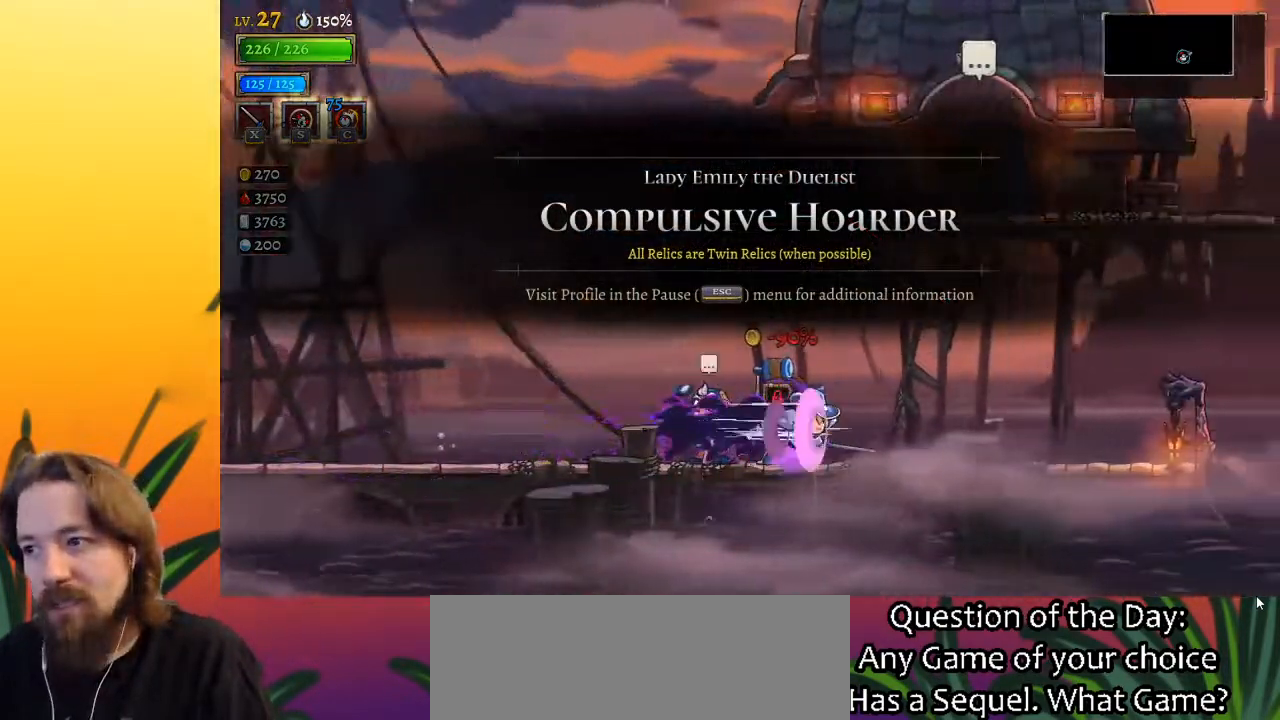
{"keys": ["d", "right"], "events": [[33, "d", "down"]]}
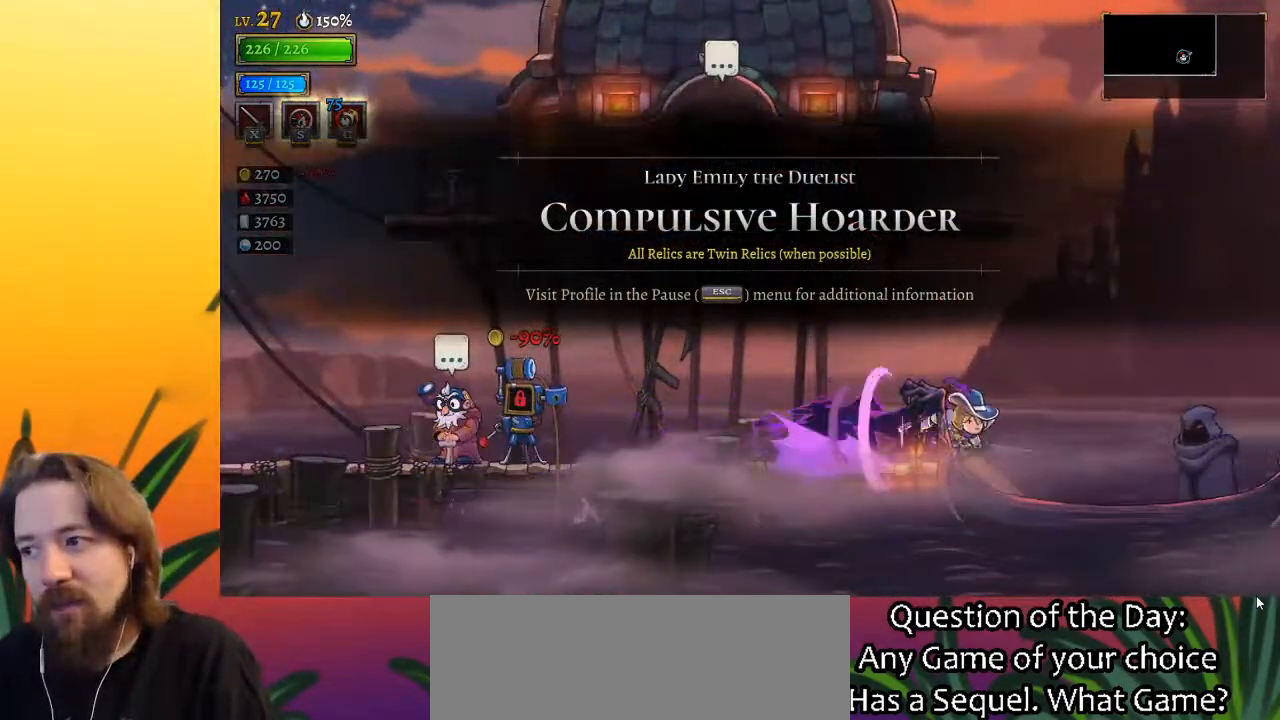
{"keys": ["up"], "events": [[67, "d", "up"], [483, "right", "up"], [483, "up", "down"]]}
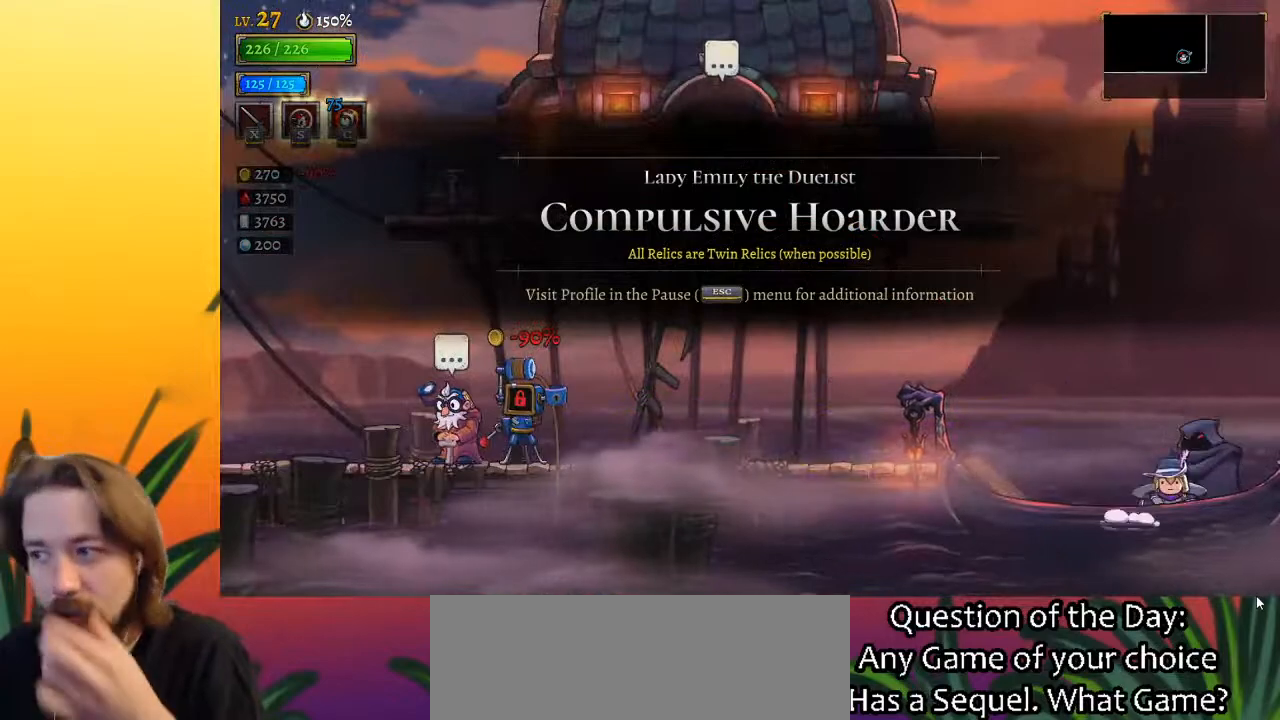
{"keys": [], "events": [[33, "up", "up"]]}